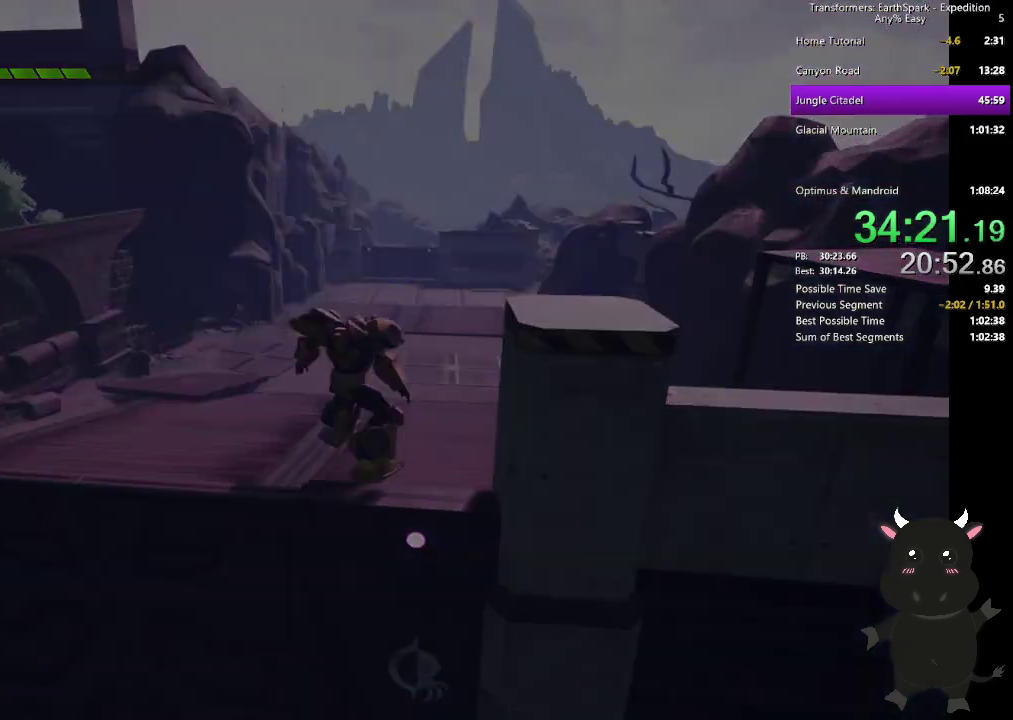
Gameplay with a controller (PlayStation layout); each line is a JSON object with the inputs held at the frame after it. "events" lists button and stick changes between this image and that frame as [ms after this image, input, new state], when the widget could be followed in between.
{"buttons": [], "left_stick": "center", "right_stick": "center"}
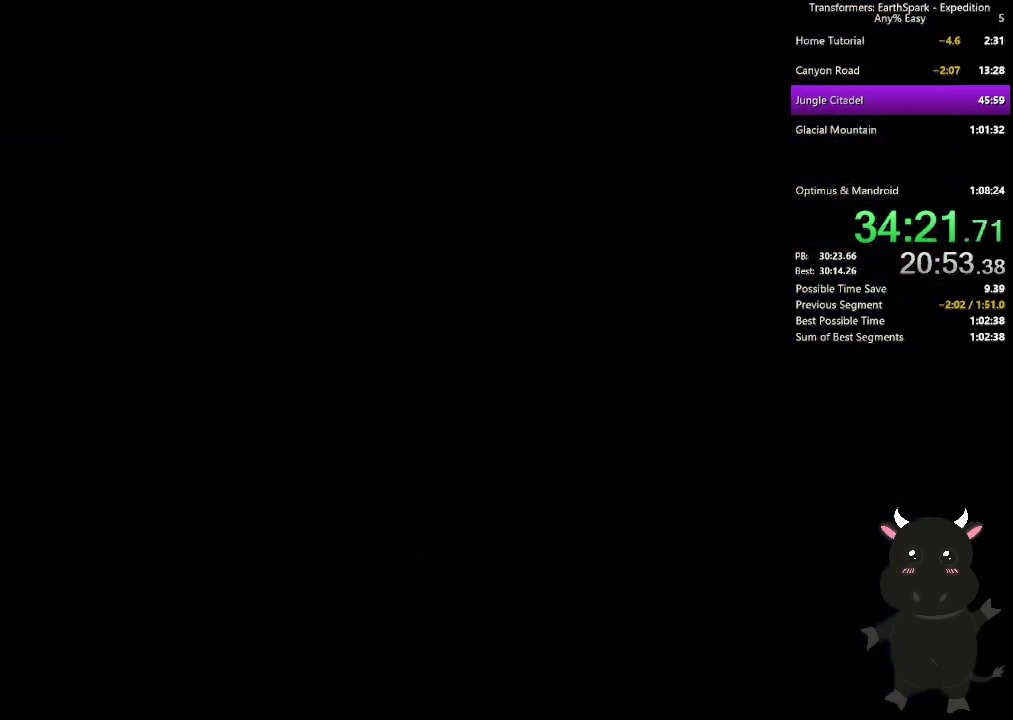
{"buttons": ["CROSS"], "left_stick": "up", "right_stick": "center", "events": [[50, "left_stick", "up"], [233, "CROSS", "down"], [283, "CROSS", "up"], [400, "CROSS", "down"]]}
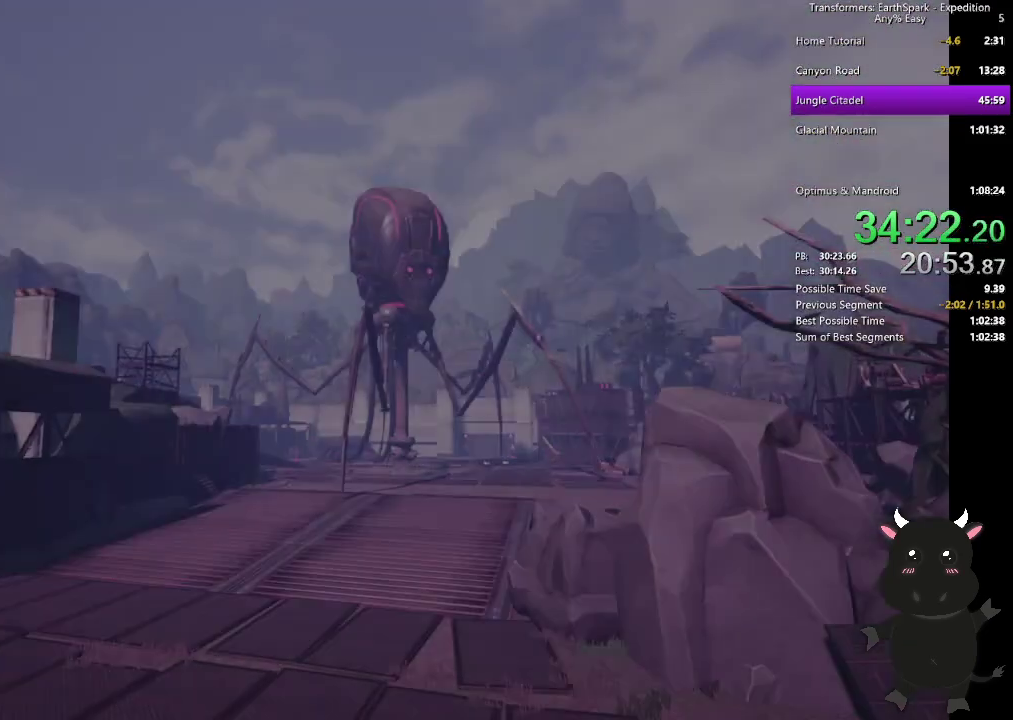
{"buttons": ["CROSS"], "left_stick": "up-right", "right_stick": "center", "events": [[17, "CROSS", "up"], [100, "CROSS", "down"], [183, "CROSS", "up"], [267, "CROSS", "down"], [450, "left_stick", "up-right"]]}
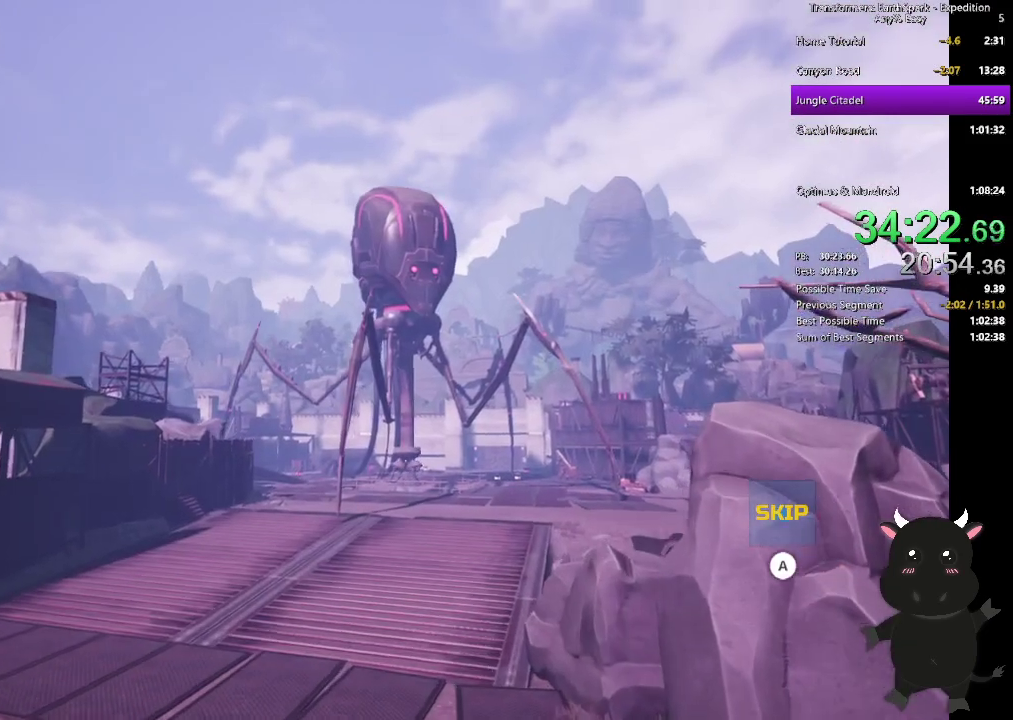
{"buttons": ["CROSS"], "left_stick": "up-right", "right_stick": "center", "events": []}
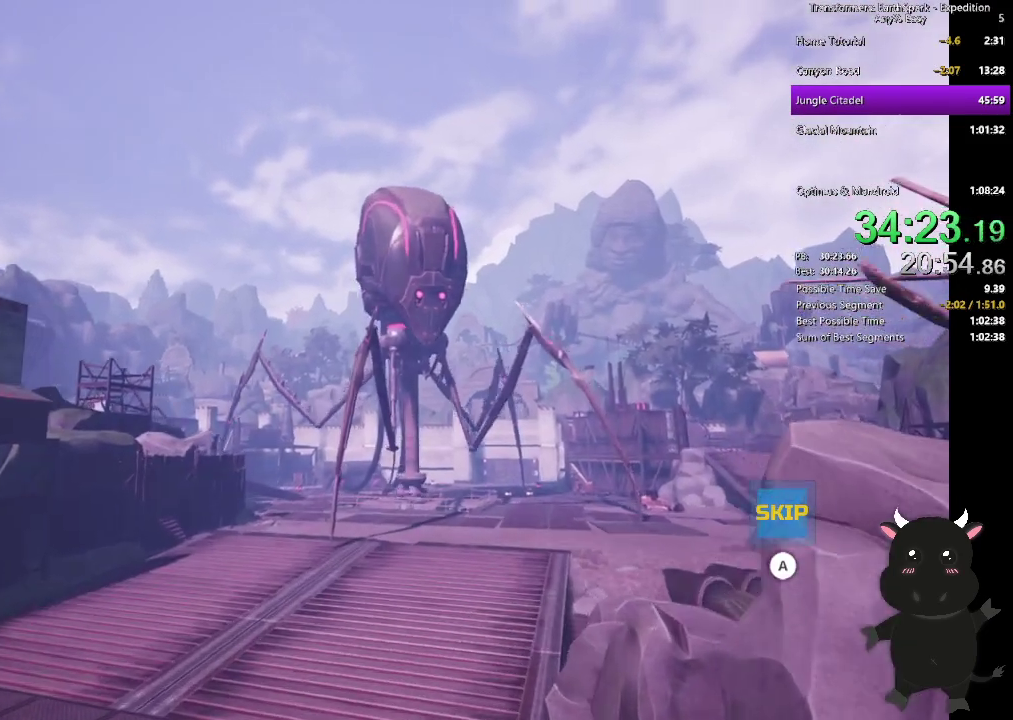
{"buttons": ["CROSS"], "left_stick": "up-right", "right_stick": "center", "events": []}
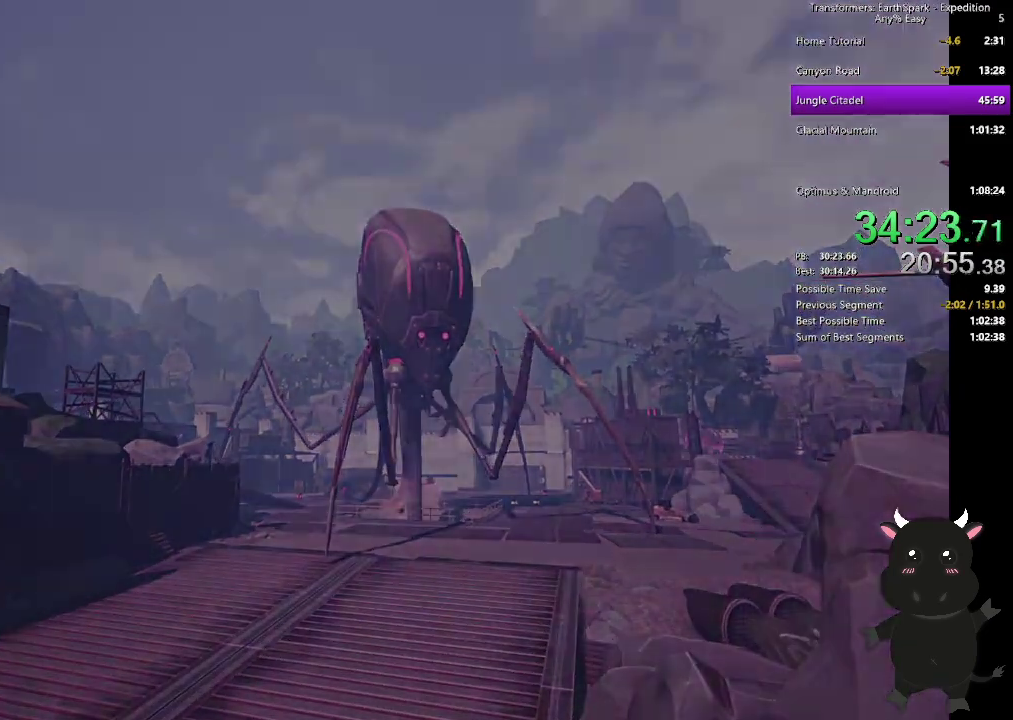
{"buttons": [], "left_stick": "up-right", "right_stick": "center", "events": [[200, "CROSS", "up"]]}
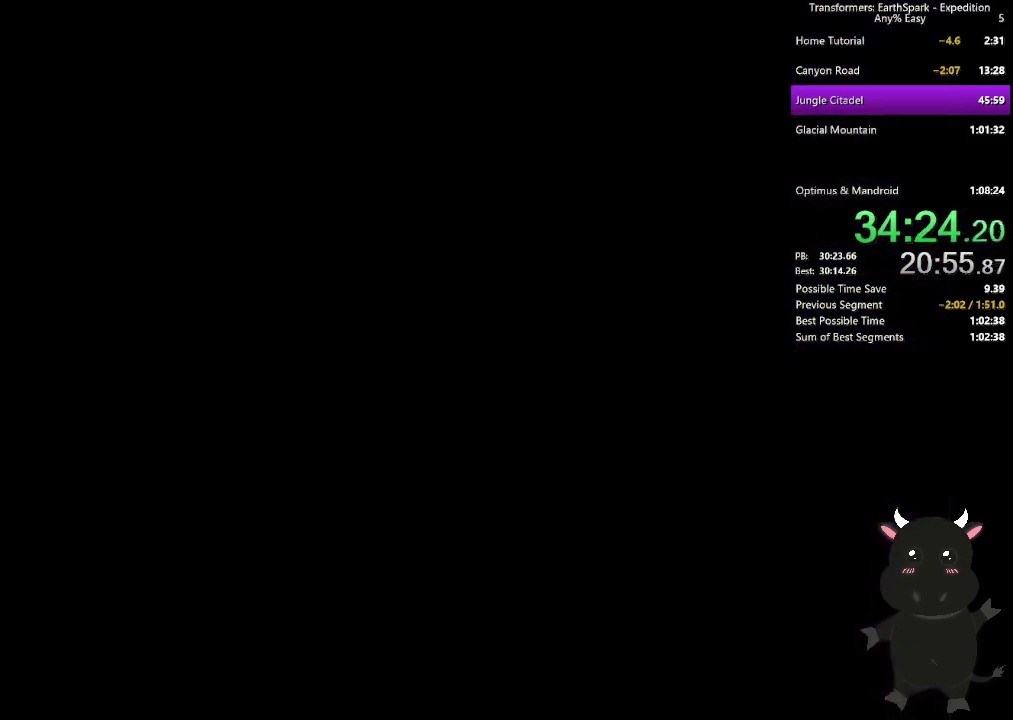
{"buttons": [], "left_stick": "up-right", "right_stick": "center", "events": []}
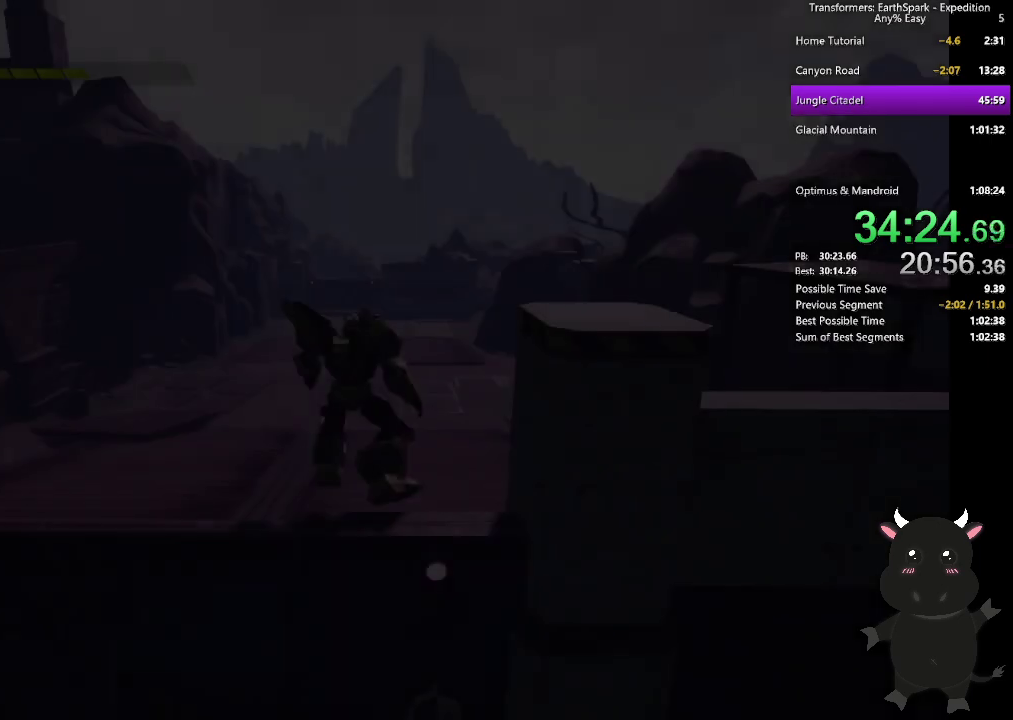
{"buttons": ["CIRCLE"], "left_stick": "up-right", "right_stick": "center", "events": [[383, "CIRCLE", "down"]]}
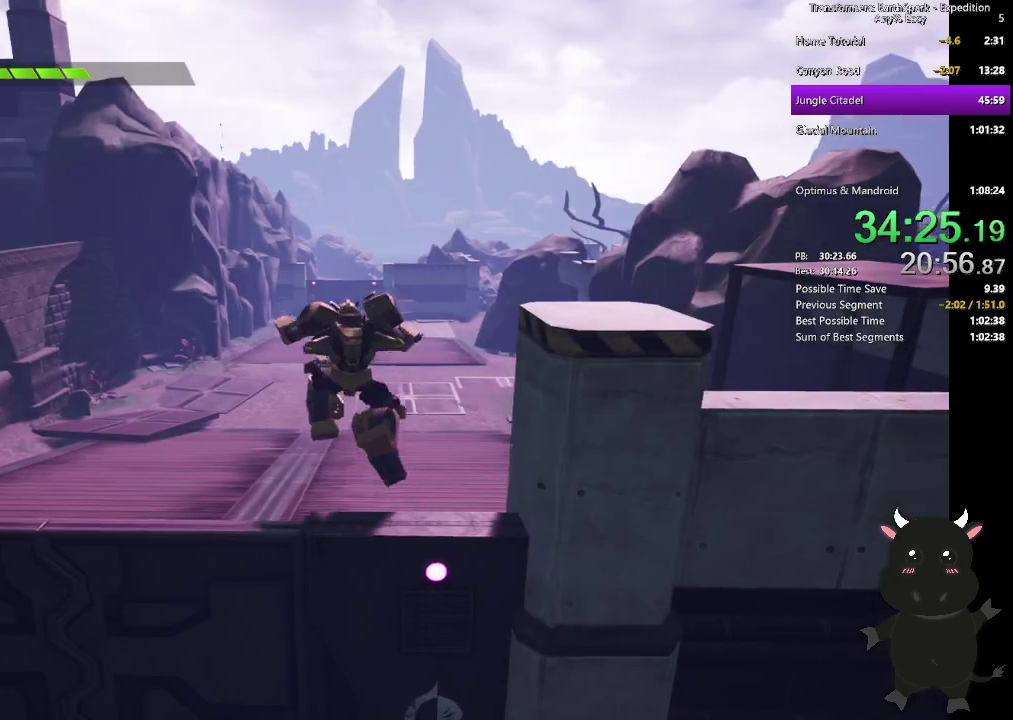
{"buttons": [], "left_stick": "up-right", "right_stick": "center", "events": [[33, "CIRCLE", "up"]]}
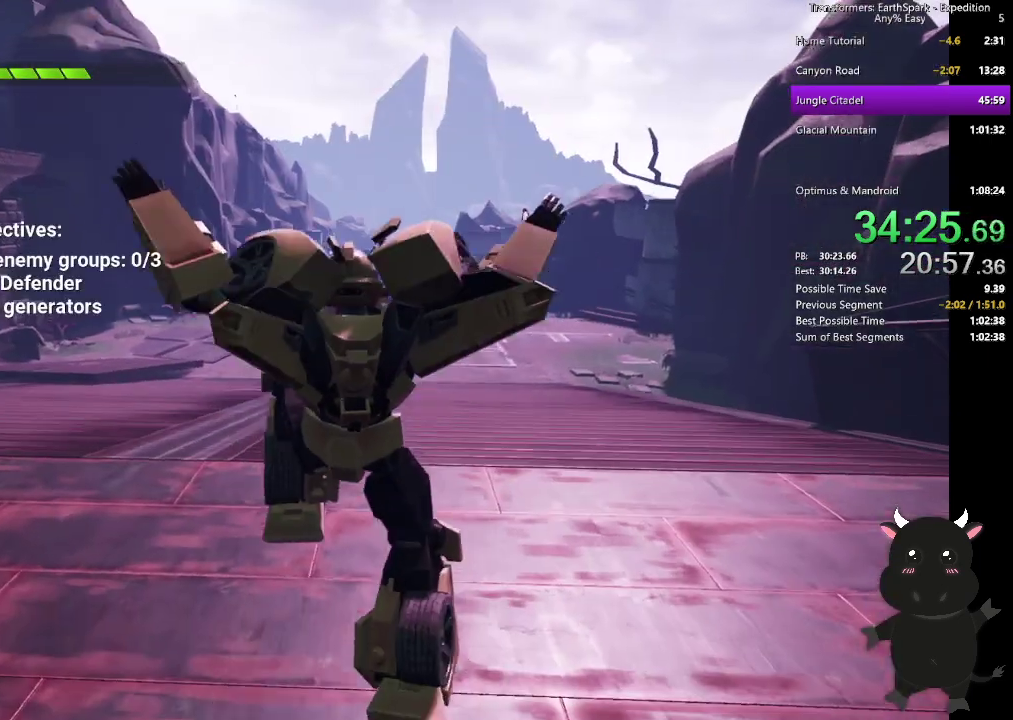
{"buttons": ["R1"], "left_stick": "up-right", "right_stick": "center", "events": [[83, "R1", "down"]]}
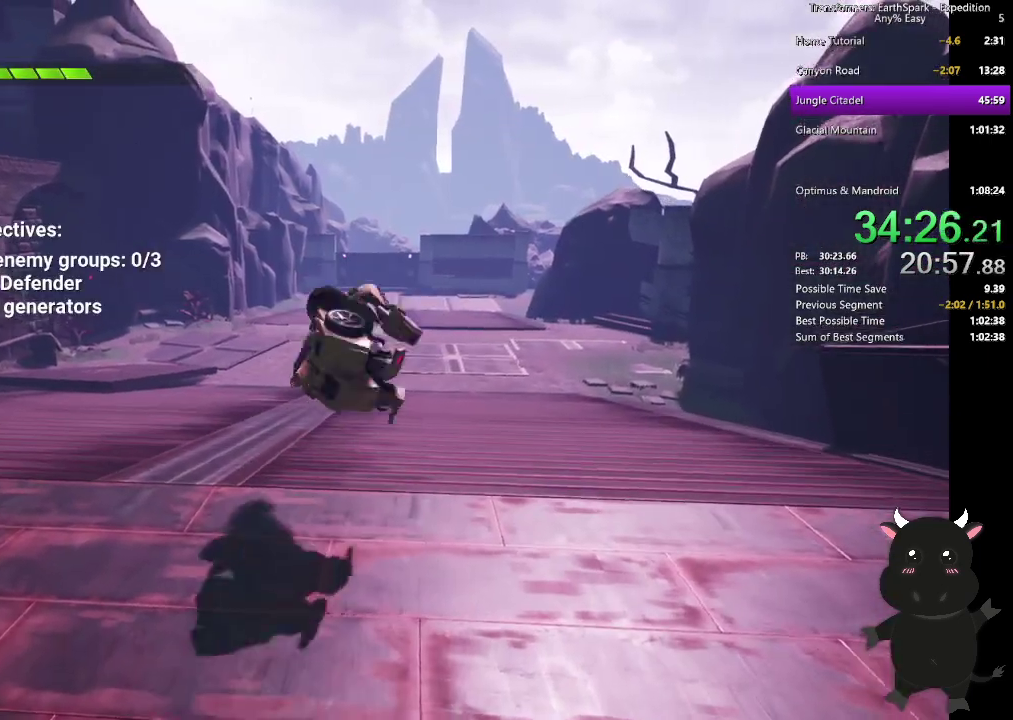
{"buttons": ["L2"], "left_stick": "up", "right_stick": "center", "events": [[50, "R1", "up"], [433, "left_stick", "up"], [483, "L2", "down"]]}
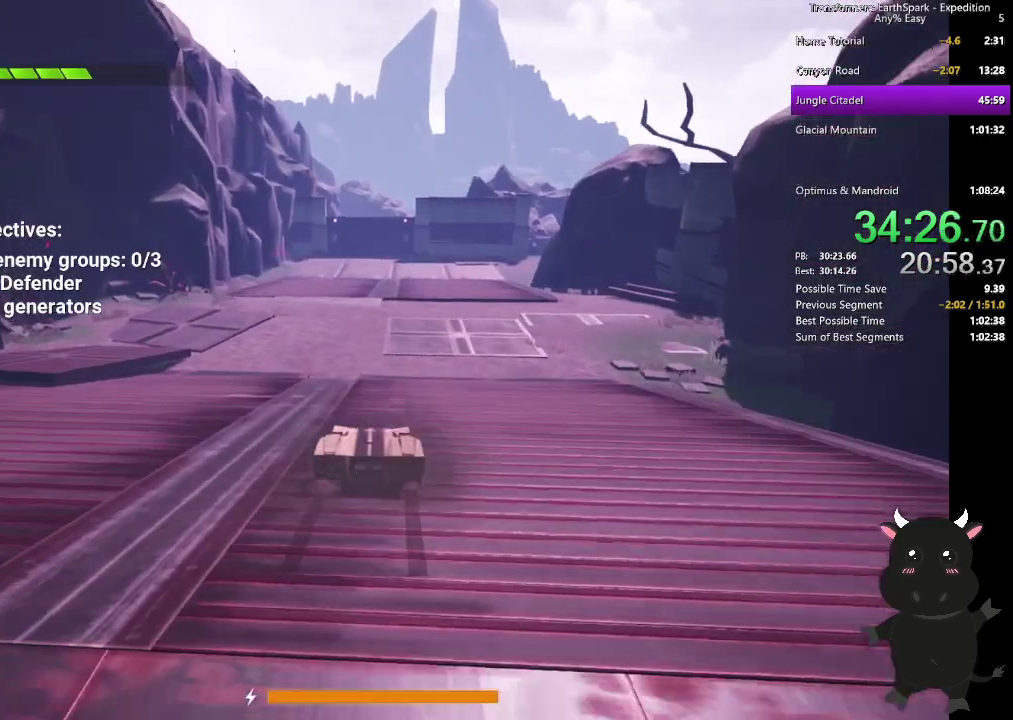
{"buttons": ["L2"], "left_stick": "up-right", "right_stick": "center", "events": [[67, "left_stick", "up-right"]]}
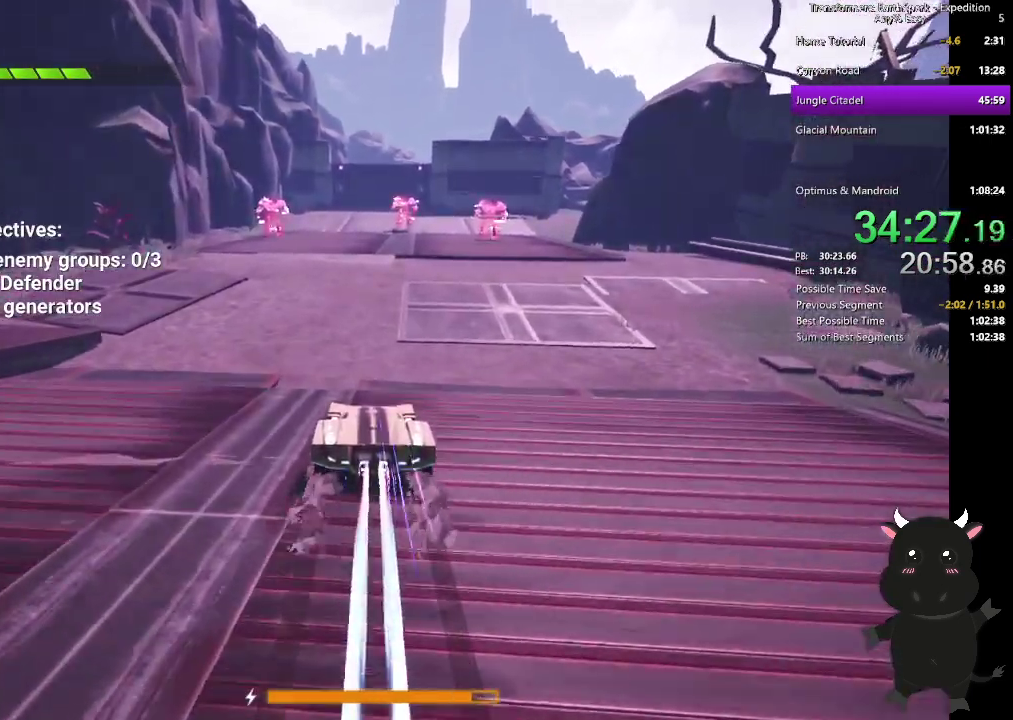
{"buttons": ["L2"], "left_stick": "up-right", "right_stick": "center", "events": []}
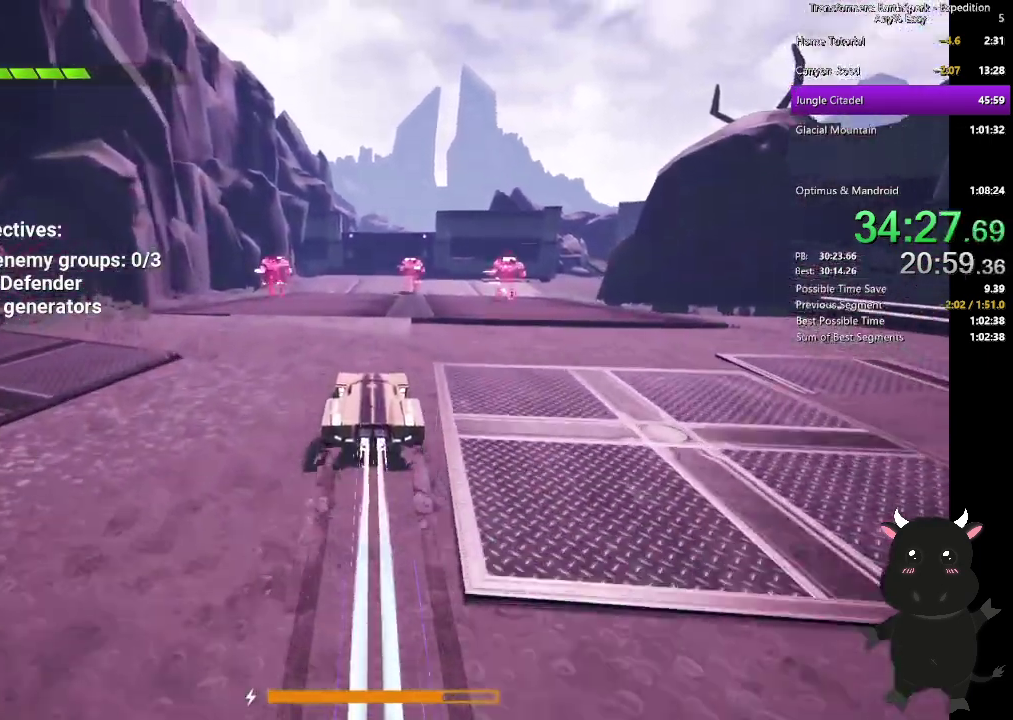
{"buttons": ["L2"], "left_stick": "up-right", "right_stick": "center", "events": [[183, "R1", "down"], [450, "R1", "up"]]}
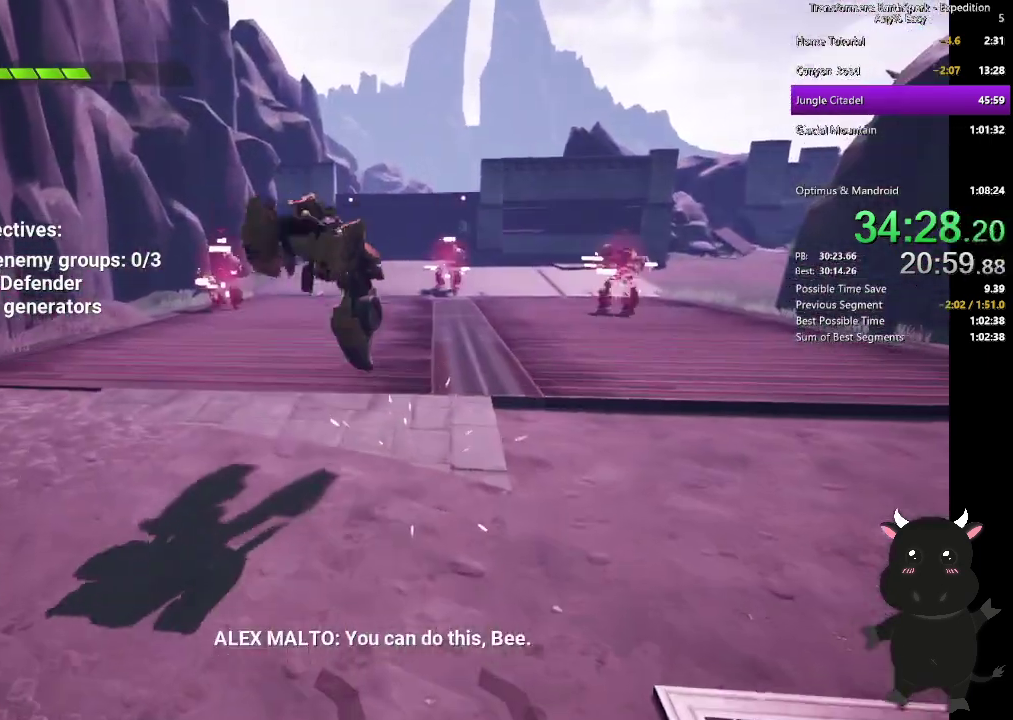
{"buttons": ["CIRCLE"], "left_stick": "up-right", "right_stick": "center", "events": [[33, "L2", "up"], [483, "CIRCLE", "down"]]}
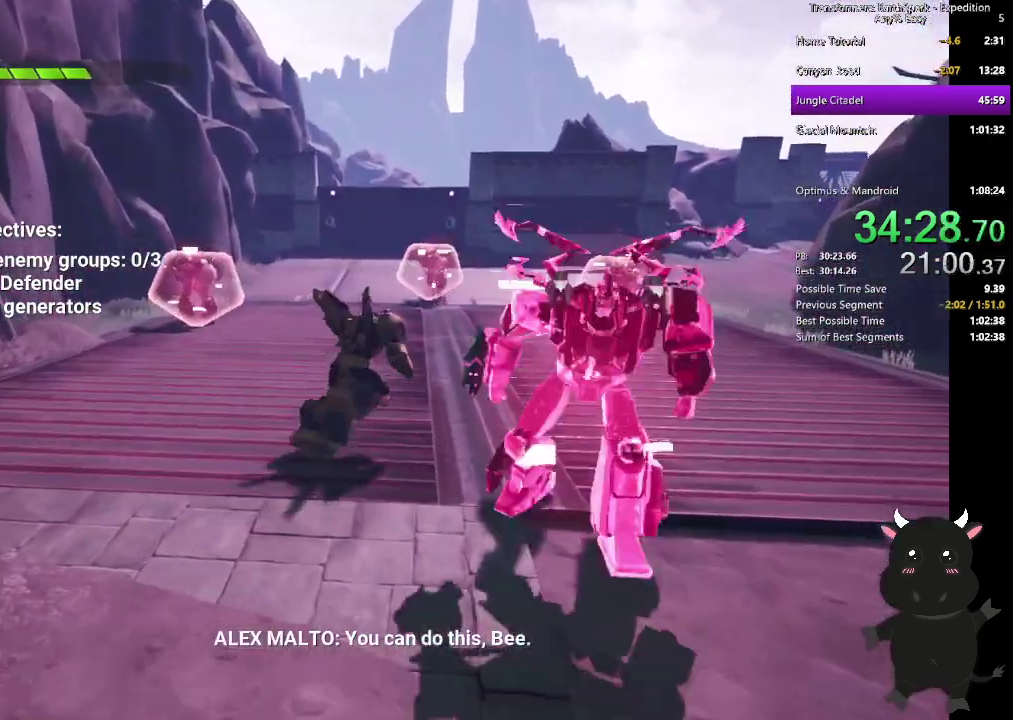
{"buttons": ["SQUARE"], "left_stick": "up-right", "right_stick": "center", "events": [[100, "CIRCLE", "up"], [267, "SQUARE", "down"], [383, "SQUARE", "up"], [467, "SQUARE", "down"]]}
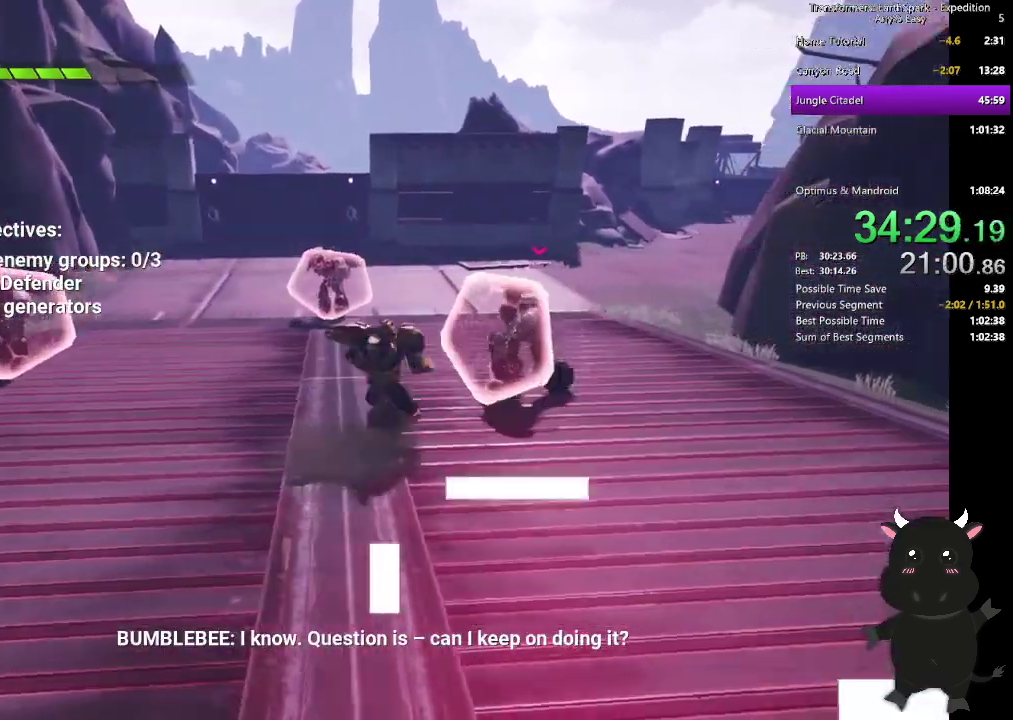
{"buttons": ["CIRCLE"], "left_stick": "down-left", "right_stick": "center", "events": [[83, "SQUARE", "up"], [350, "left_stick", "up"], [417, "CIRCLE", "down"], [433, "left_stick", "left"], [483, "left_stick", "down-left"]]}
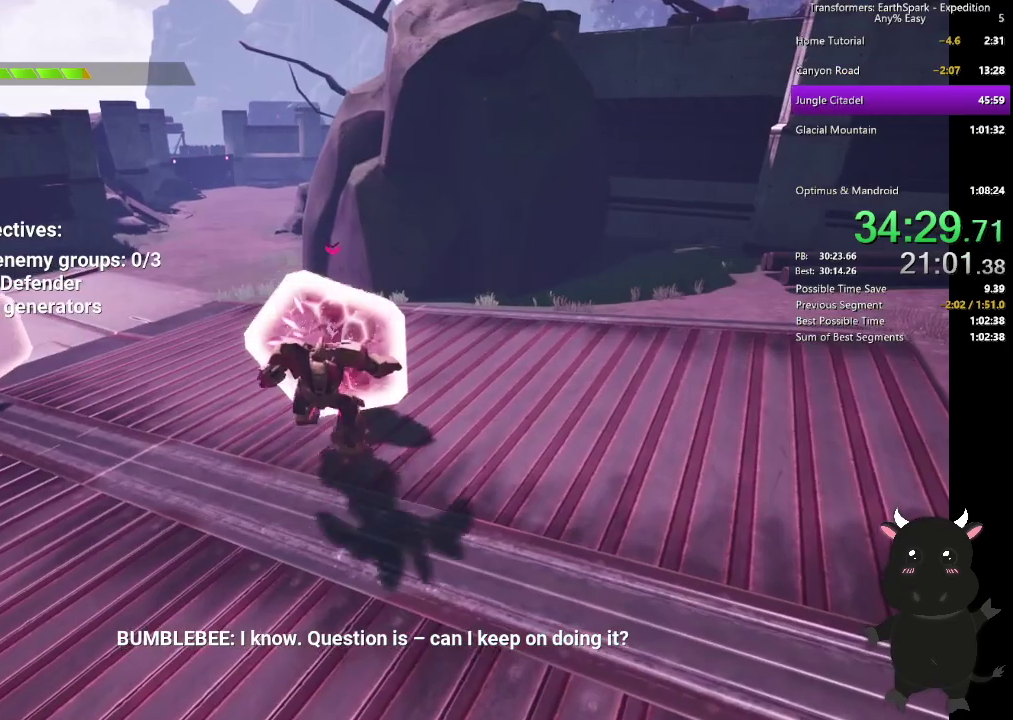
{"buttons": [], "left_stick": "up-right", "right_stick": "center", "events": [[67, "CIRCLE", "up"], [83, "left_stick", "left"], [133, "left_stick", "up-left"], [200, "left_stick", "up"], [233, "CIRCLE", "down"], [350, "CIRCLE", "up"], [483, "left_stick", "up-right"]]}
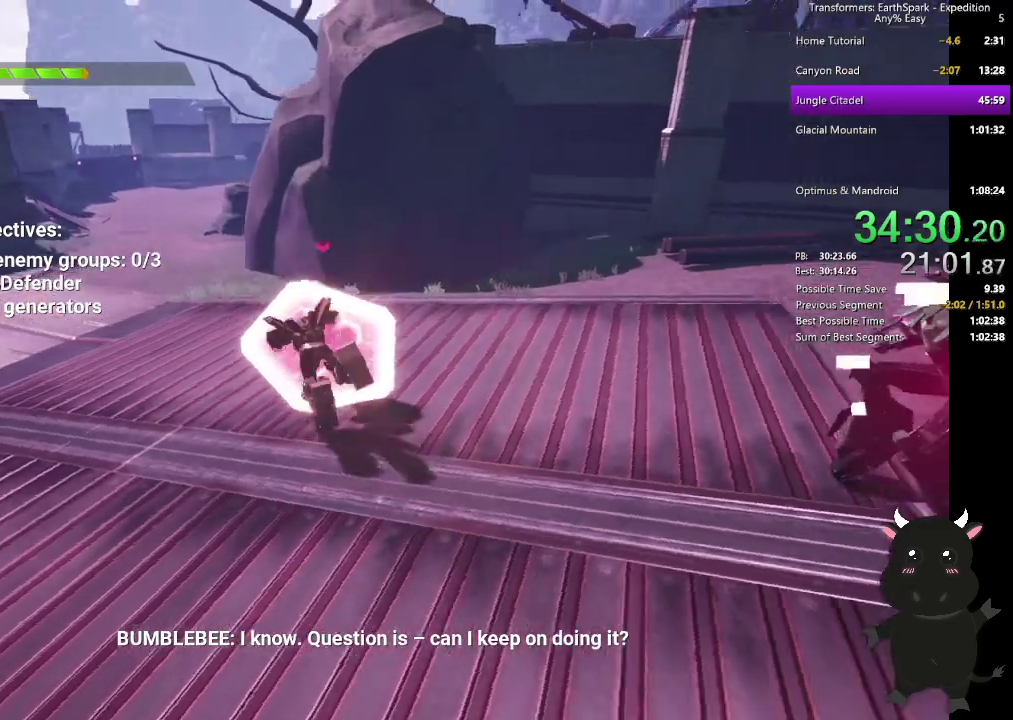
{"buttons": [], "left_stick": "right", "right_stick": "center", "events": [[167, "left_stick", "down-right"], [183, "SQUARE", "down"], [283, "SQUARE", "up"], [367, "left_stick", "right"], [383, "SQUARE", "down"], [467, "SQUARE", "up"]]}
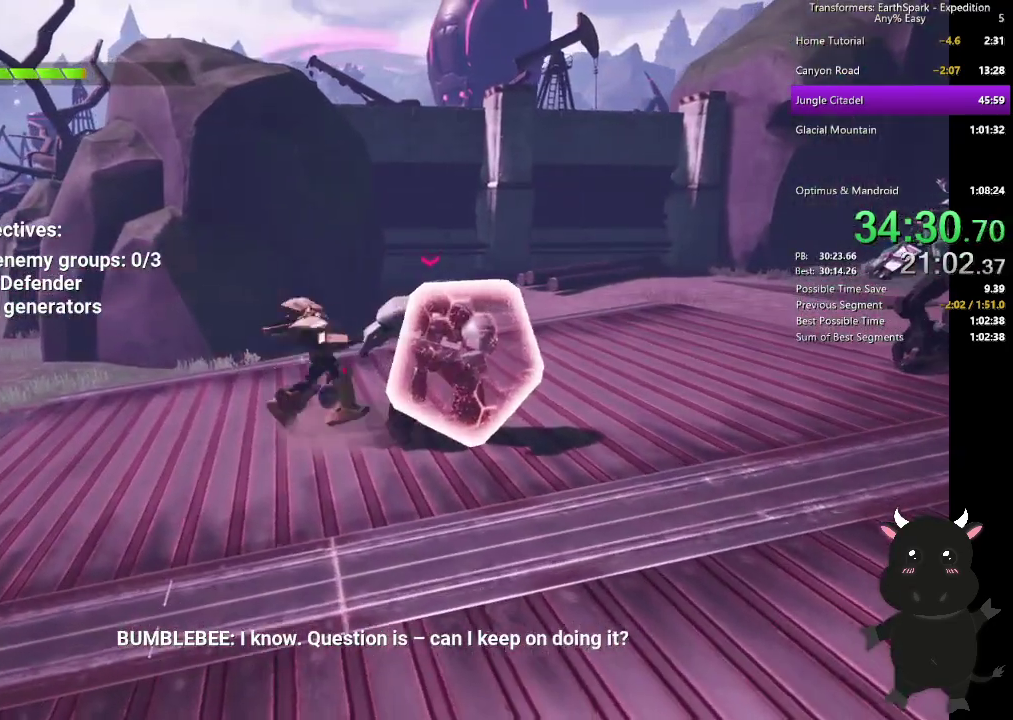
{"buttons": ["SQUARE"], "left_stick": "right", "right_stick": "center", "events": [[67, "SQUARE", "down"], [167, "SQUARE", "up"], [250, "SQUARE", "down"], [350, "SQUARE", "up"], [417, "SQUARE", "down"]]}
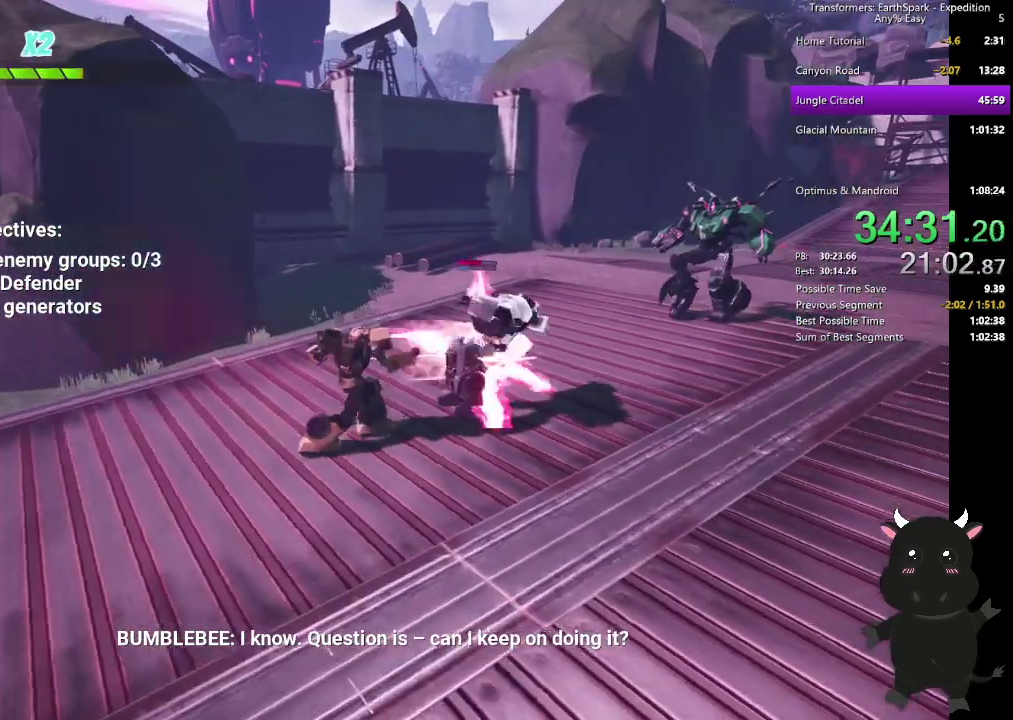
{"buttons": ["SQUARE"], "left_stick": "right", "right_stick": "center", "events": [[17, "SQUARE", "up"], [100, "SQUARE", "down"], [200, "SQUARE", "up"], [283, "SQUARE", "down"], [400, "SQUARE", "up"], [467, "SQUARE", "down"]]}
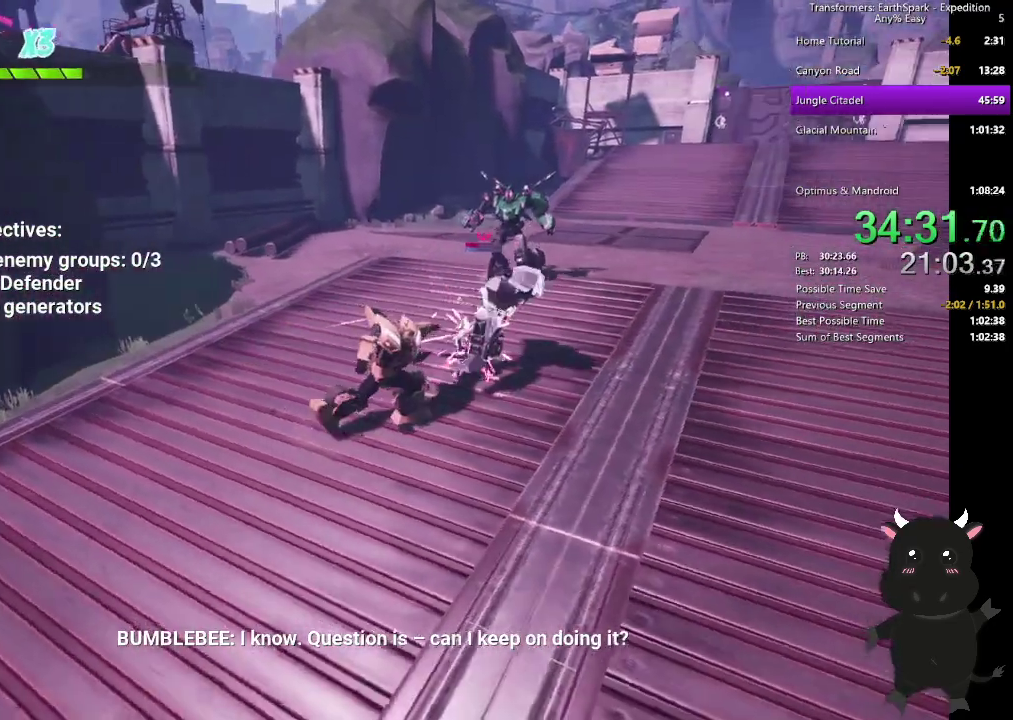
{"buttons": [], "left_stick": "right", "right_stick": "center", "events": [[67, "SQUARE", "up"], [150, "SQUARE", "down"], [250, "SQUARE", "up"], [333, "SQUARE", "down"], [417, "SQUARE", "up"]]}
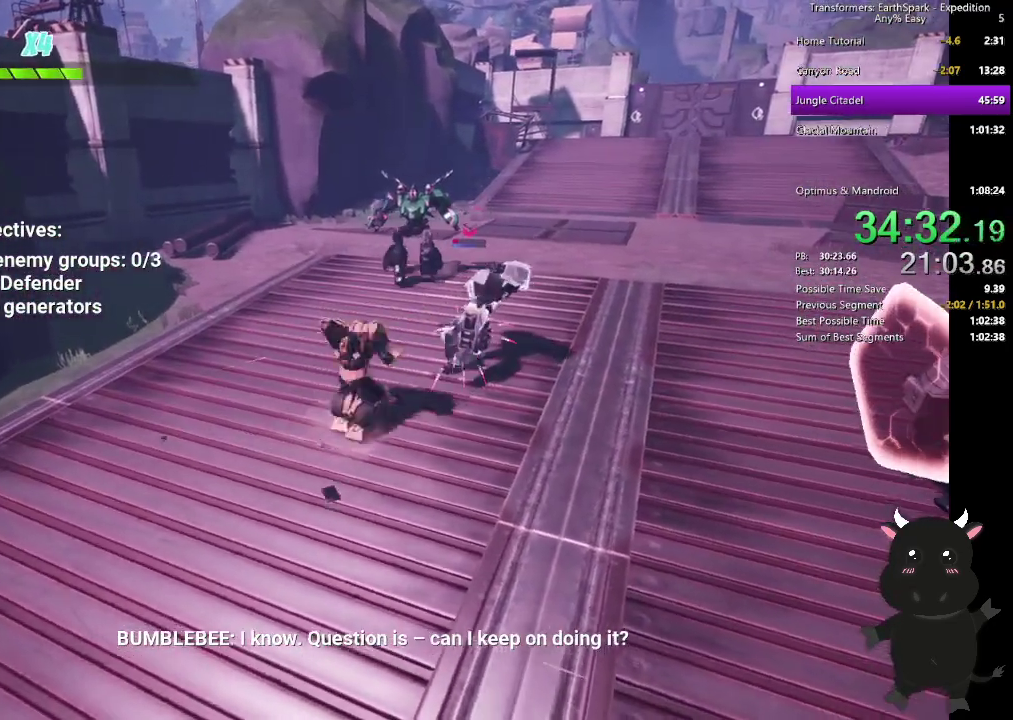
{"buttons": [], "left_stick": "up-right", "right_stick": "center", "events": [[17, "SQUARE", "down"], [100, "SQUARE", "up"], [183, "SQUARE", "down"], [300, "SQUARE", "up"], [317, "left_stick", "up-right"]]}
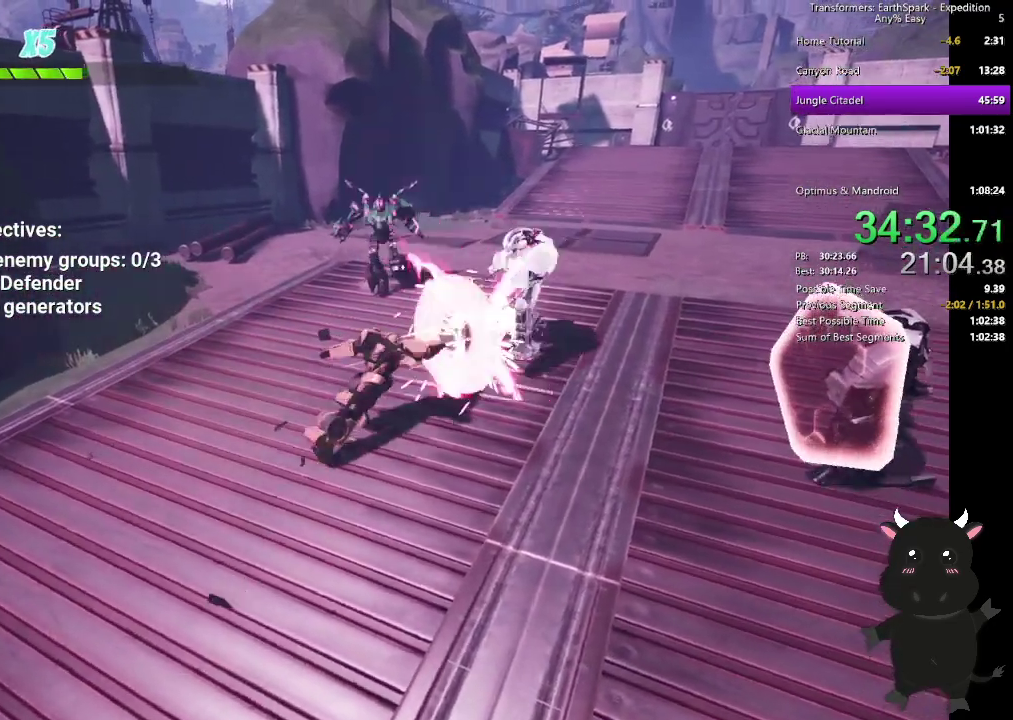
{"buttons": ["SQUARE"], "left_stick": "up", "right_stick": "center", "events": [[83, "CIRCLE", "down"], [200, "CIRCLE", "up"], [267, "left_stick", "up"], [317, "SQUARE", "down"], [400, "SQUARE", "up"], [483, "SQUARE", "down"]]}
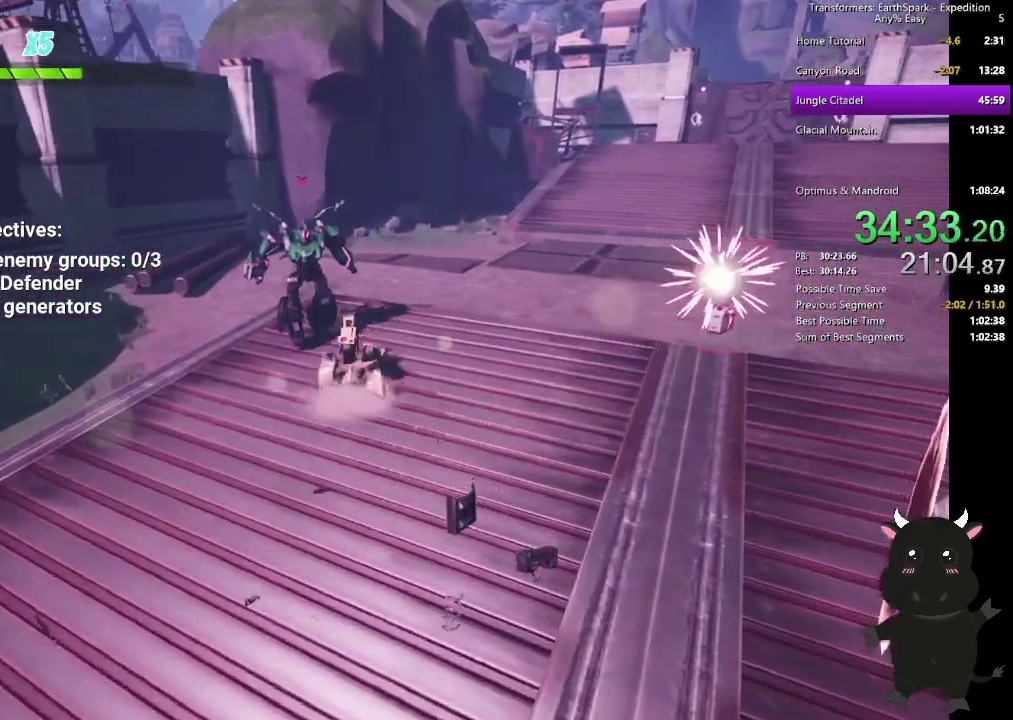
{"buttons": [], "left_stick": "up", "right_stick": "center", "events": [[83, "SQUARE", "up"], [167, "SQUARE", "down"], [267, "SQUARE", "up"], [367, "SQUARE", "down"], [467, "SQUARE", "up"]]}
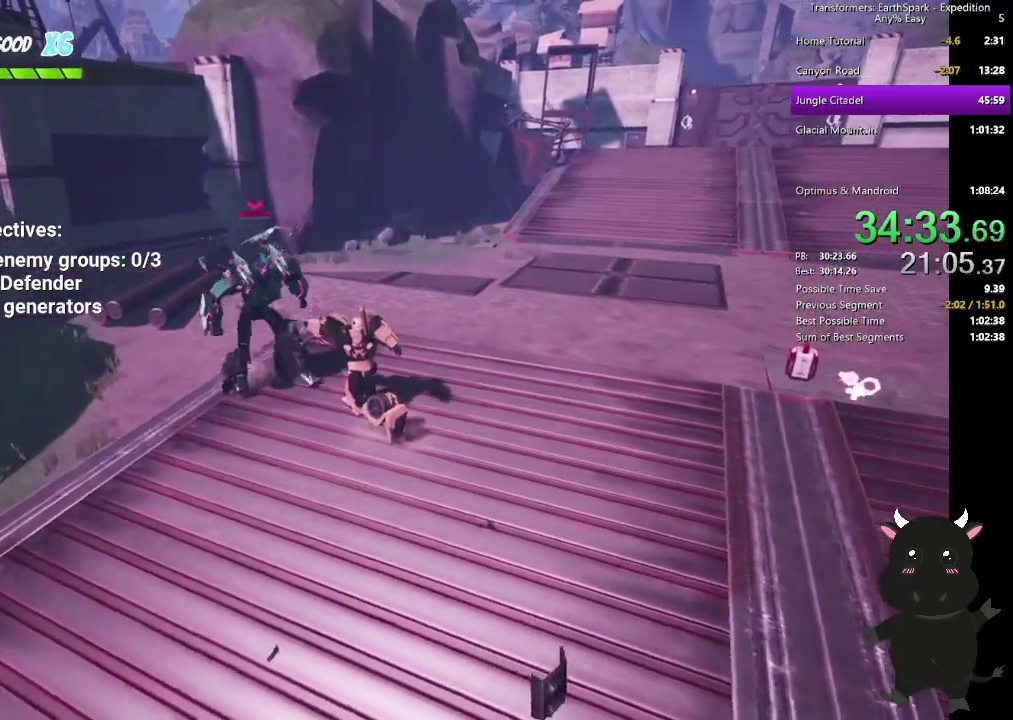
{"buttons": ["SQUARE"], "left_stick": "up-left", "right_stick": "center", "events": [[50, "SQUARE", "down"], [150, "SQUARE", "up"], [150, "left_stick", "up-left"], [233, "SQUARE", "down"], [333, "SQUARE", "up"], [433, "SQUARE", "down"]]}
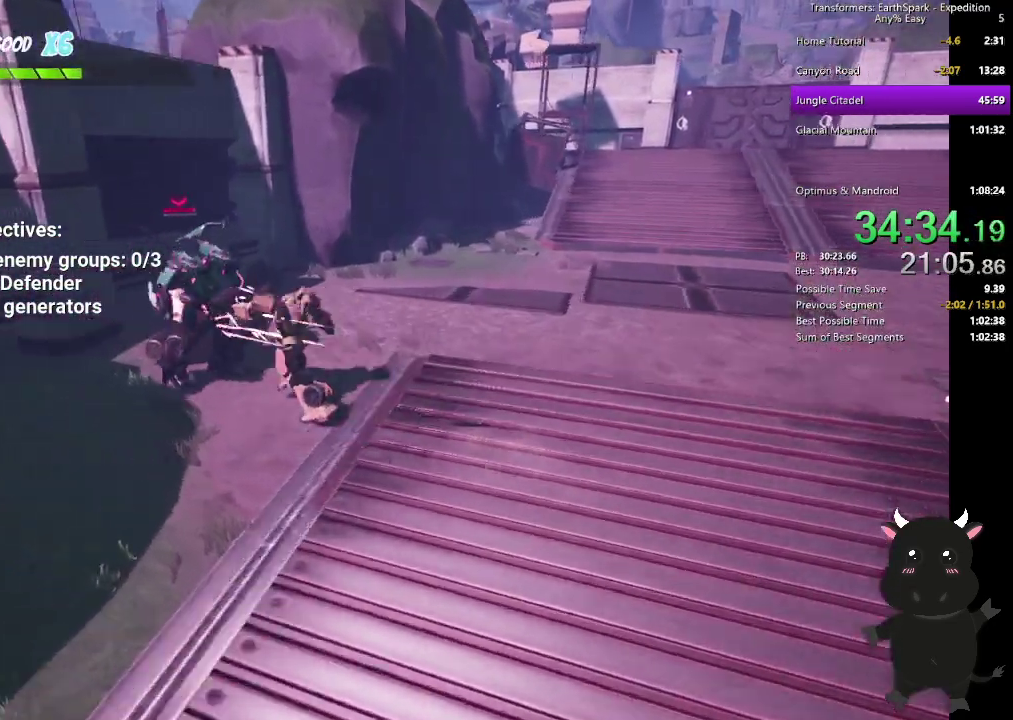
{"buttons": [], "left_stick": "up-left", "right_stick": "center", "events": [[50, "SQUARE", "up"], [133, "SQUARE", "down"], [250, "SQUARE", "up"], [333, "SQUARE", "down"], [450, "SQUARE", "up"]]}
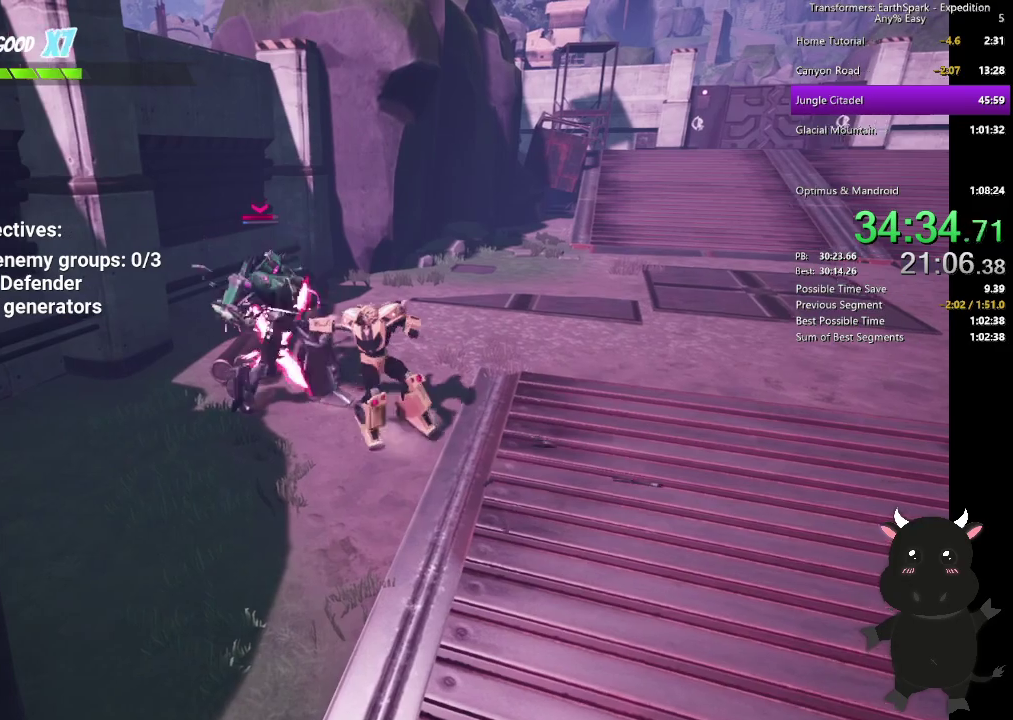
{"buttons": [], "left_stick": "up-left", "right_stick": "center", "events": [[33, "SQUARE", "down"], [150, "SQUARE", "up"], [217, "SQUARE", "down"], [333, "SQUARE", "up"]]}